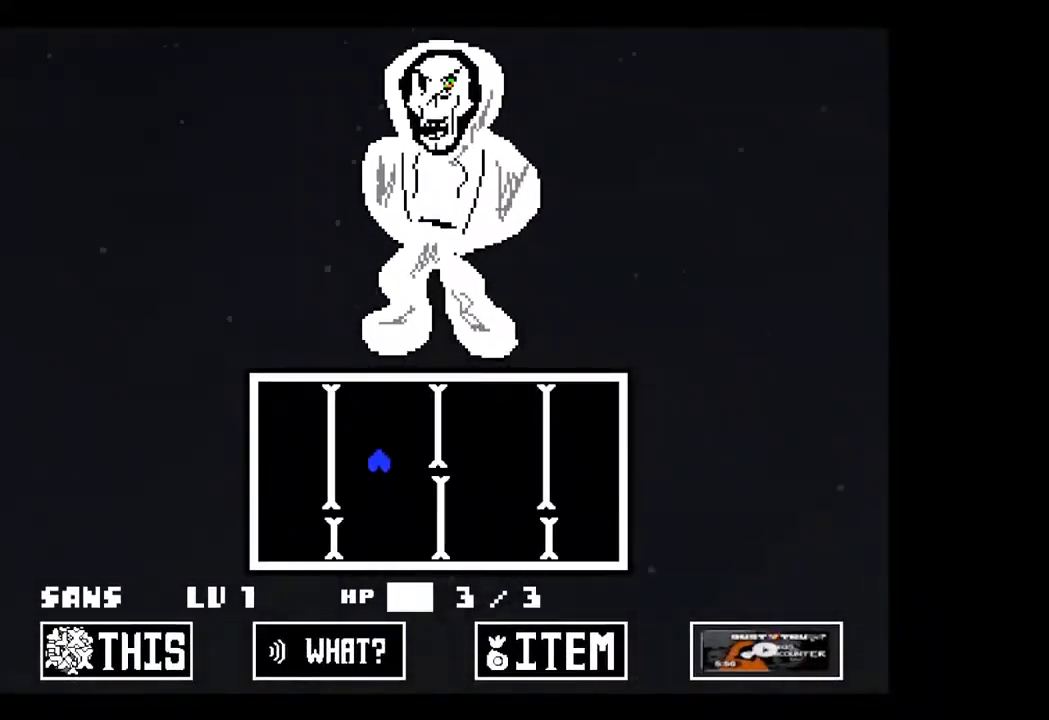
Gameplay with keyboard; each line is a JSON object with the keys held at the frame after it. "events" lists presses ("down") and releases ("up") of "c", "down", "left", "right", "up", "x" and "z" between this image and that frame as [ms after this image, input, new state], when the widget could be followed in between. No other keys are recorded. Mouse input is not recorded.
{"keys": ["right", "up"], "events": []}
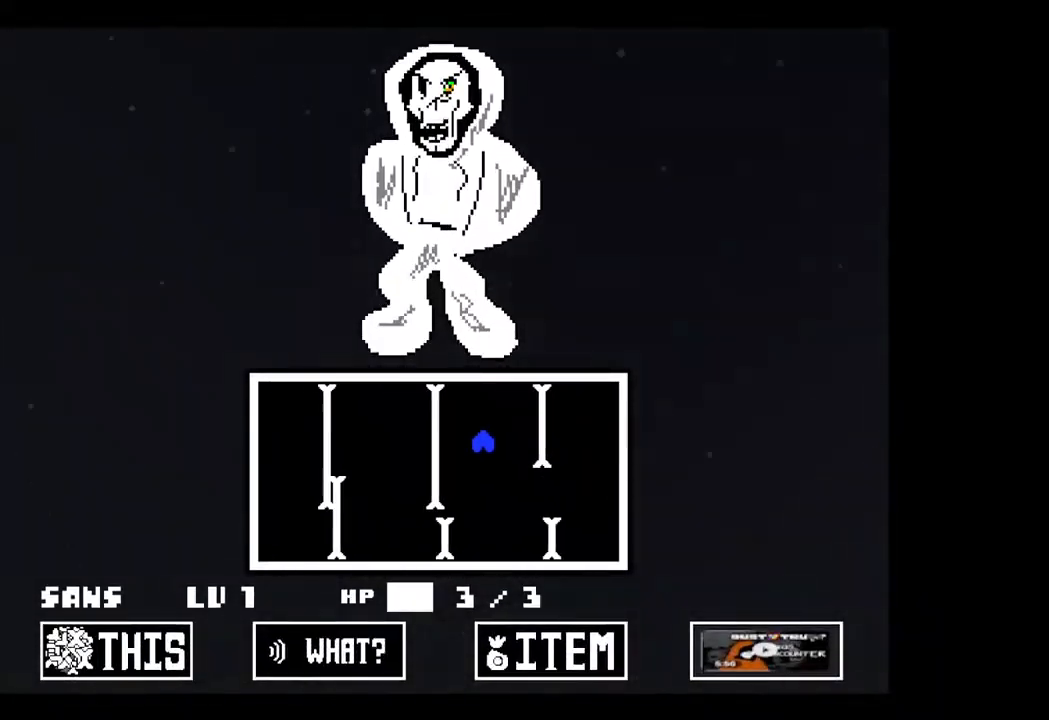
{"keys": ["left"], "events": [[133, "up", "up"], [333, "left", "down"], [400, "right", "up"]]}
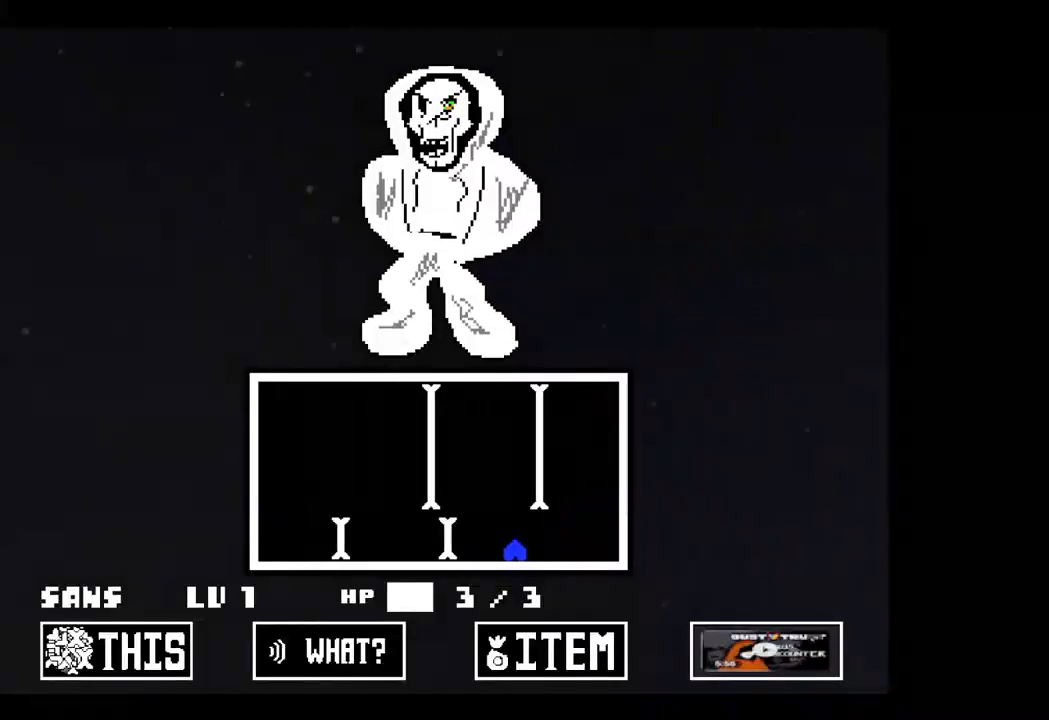
{"keys": ["left", "up"], "events": [[500, "up", "down"]]}
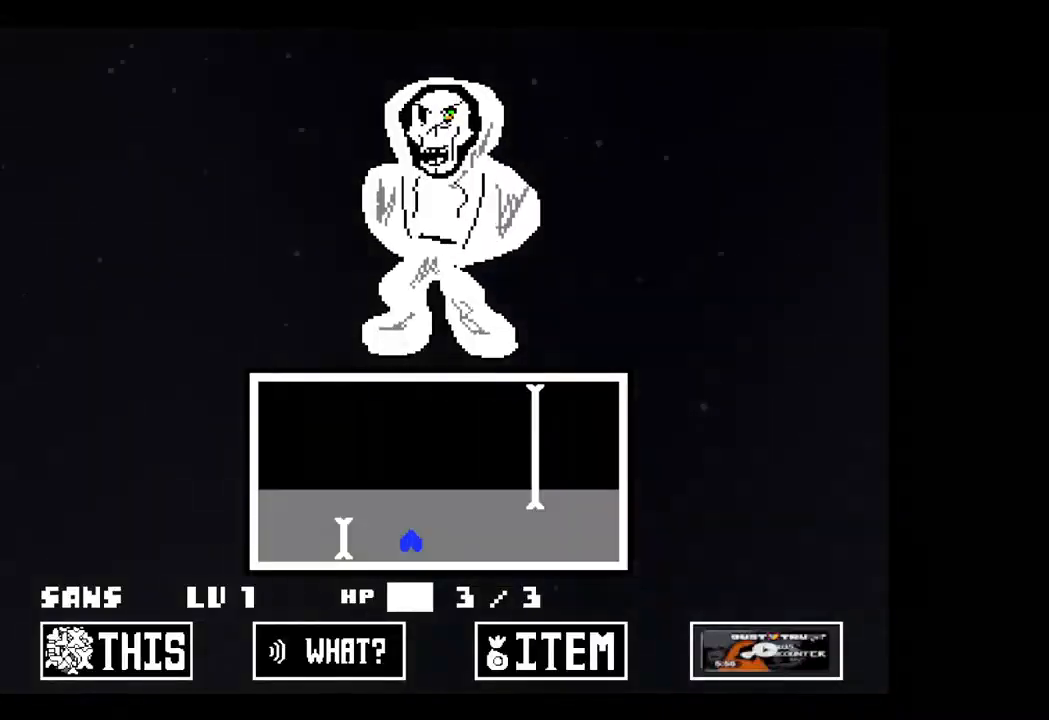
{"keys": ["right", "up"], "events": [[300, "left", "up"], [333, "right", "down"]]}
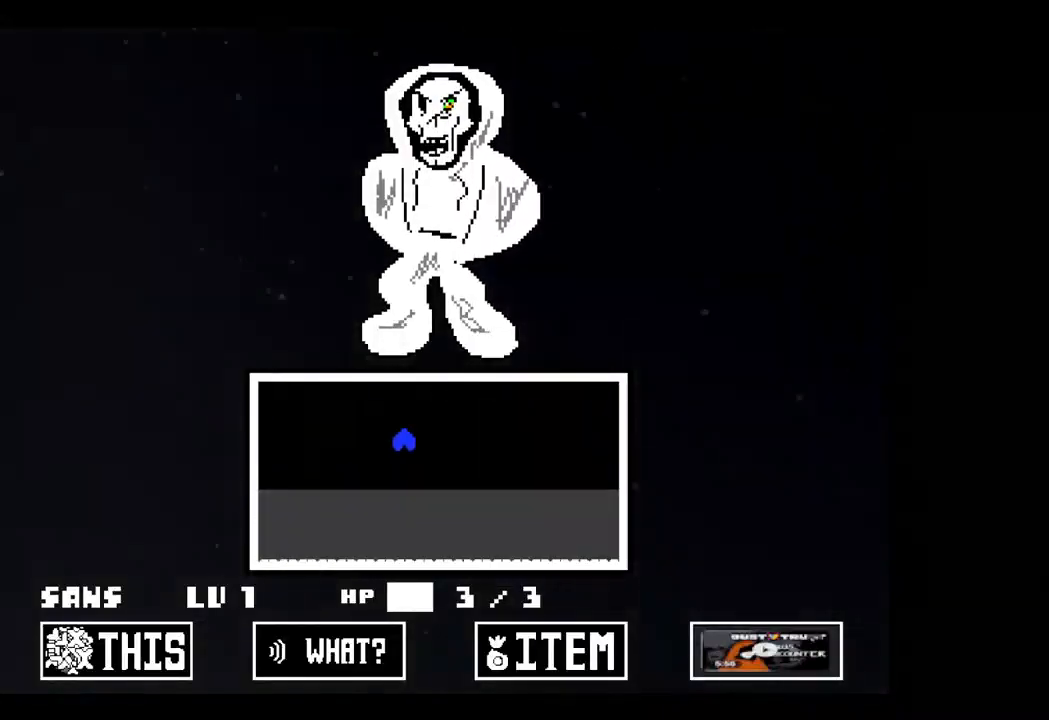
{"keys": ["right", "up"], "events": [[200, "right", "up"], [433, "right", "down"]]}
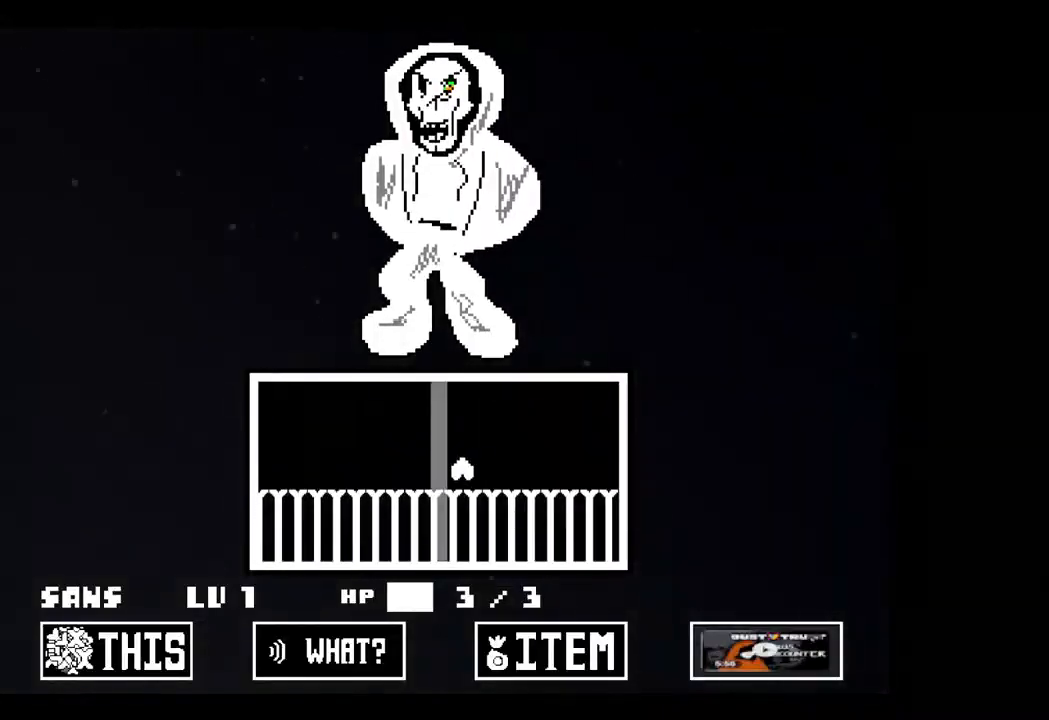
{"keys": [], "events": [[267, "right", "up"], [400, "up", "up"]]}
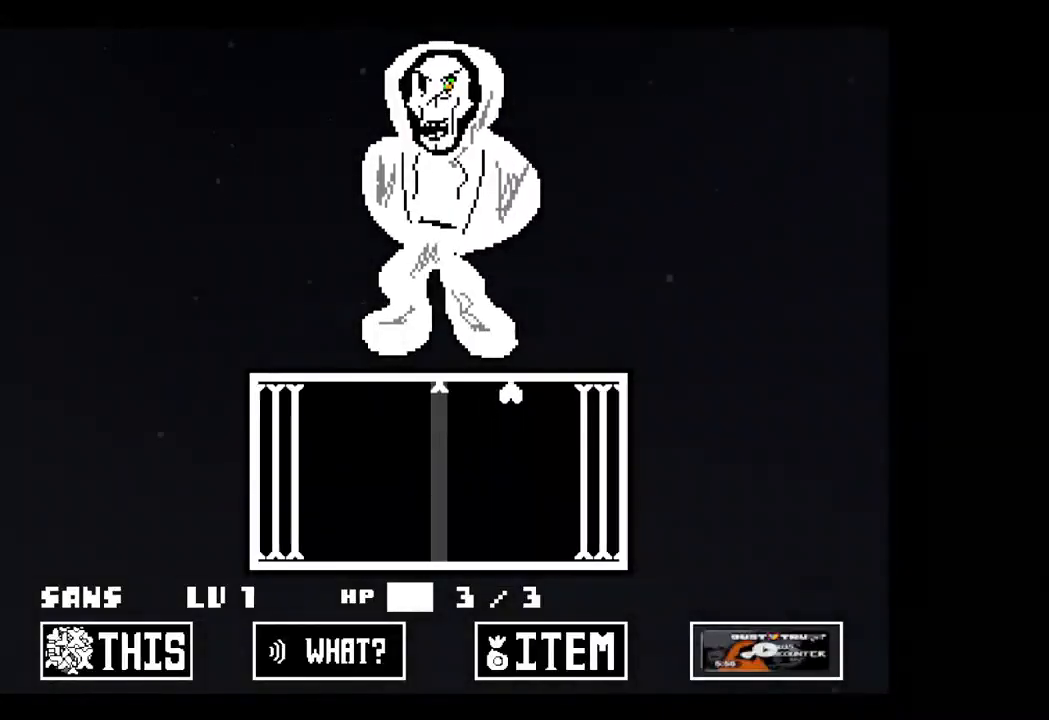
{"keys": [], "events": [[33, "left", "down"], [133, "left", "up"]]}
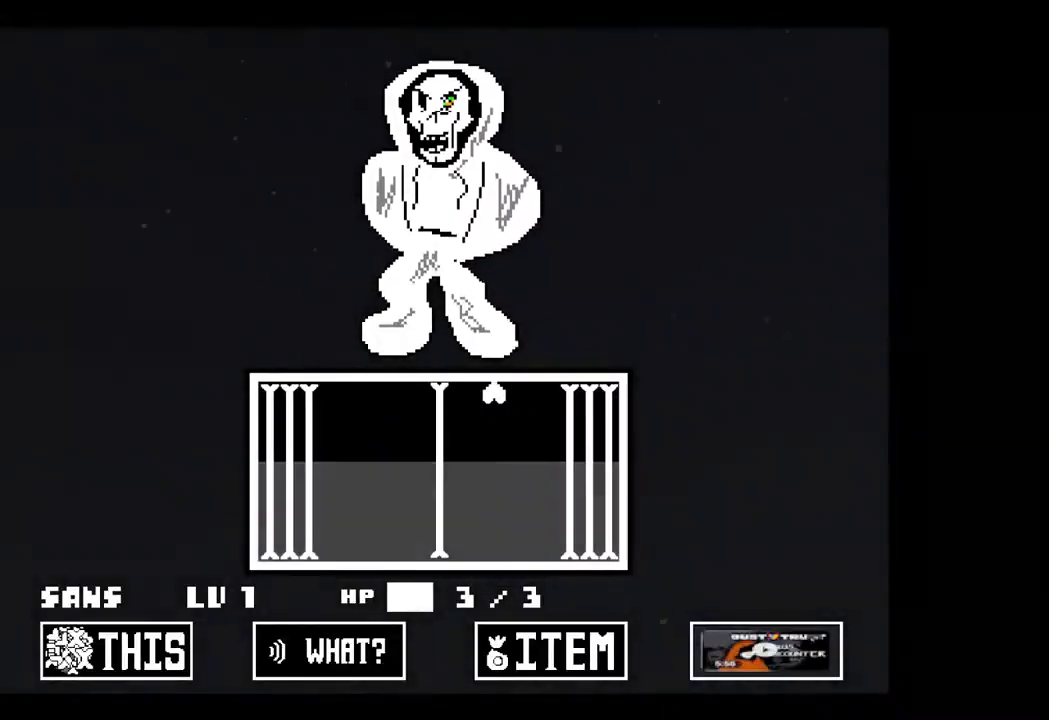
{"keys": [], "events": [[200, "down", "down"], [233, "down", "up"], [400, "left", "down"], [433, "left", "up"]]}
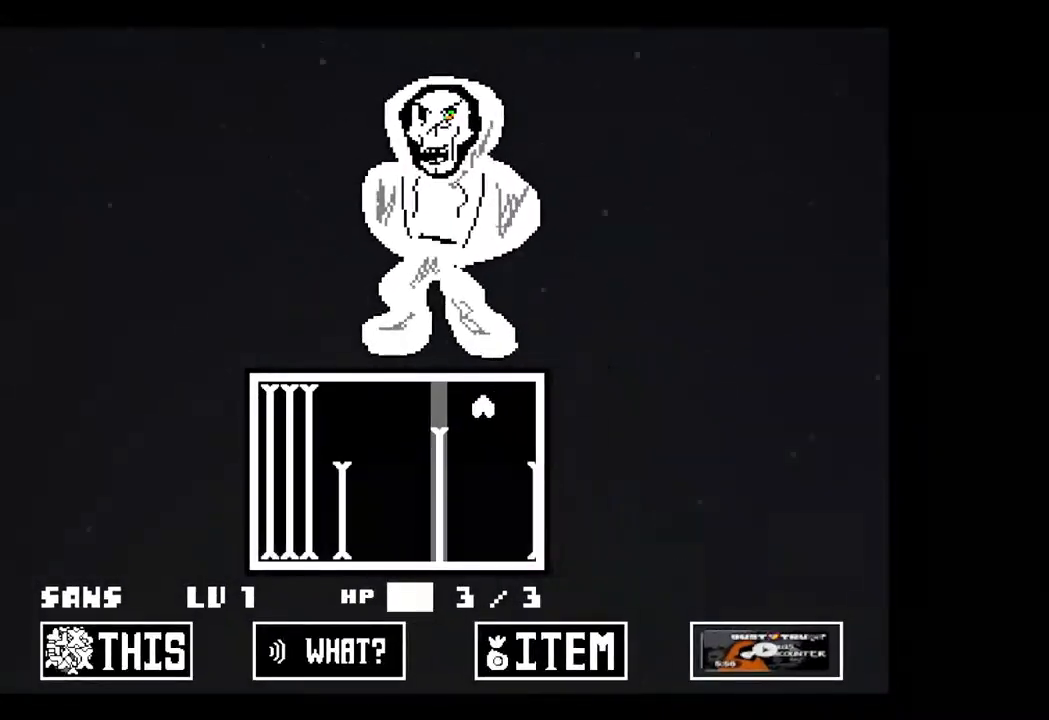
{"keys": ["down"], "events": [[100, "down", "down"]]}
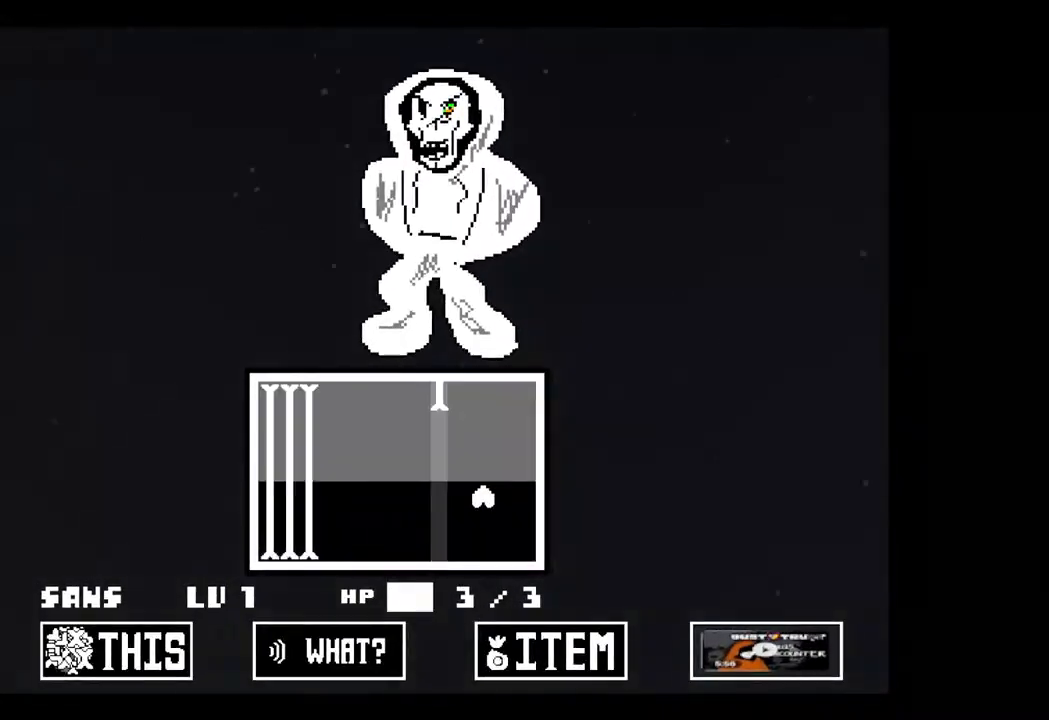
{"keys": [], "events": [[200, "down", "up"]]}
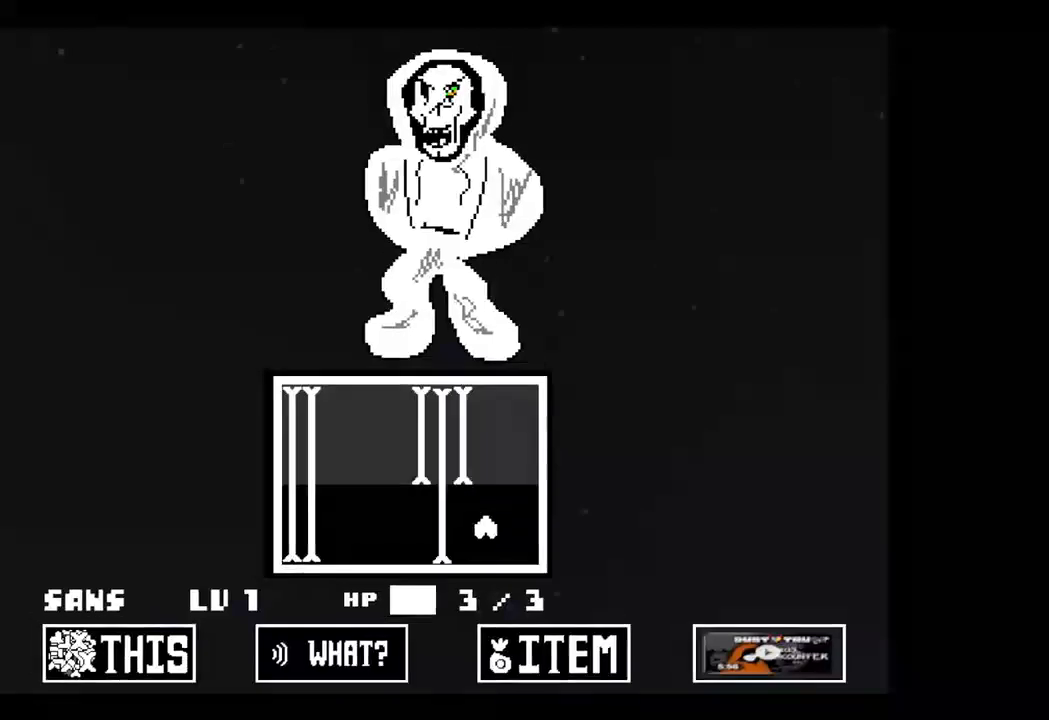
{"keys": [], "events": []}
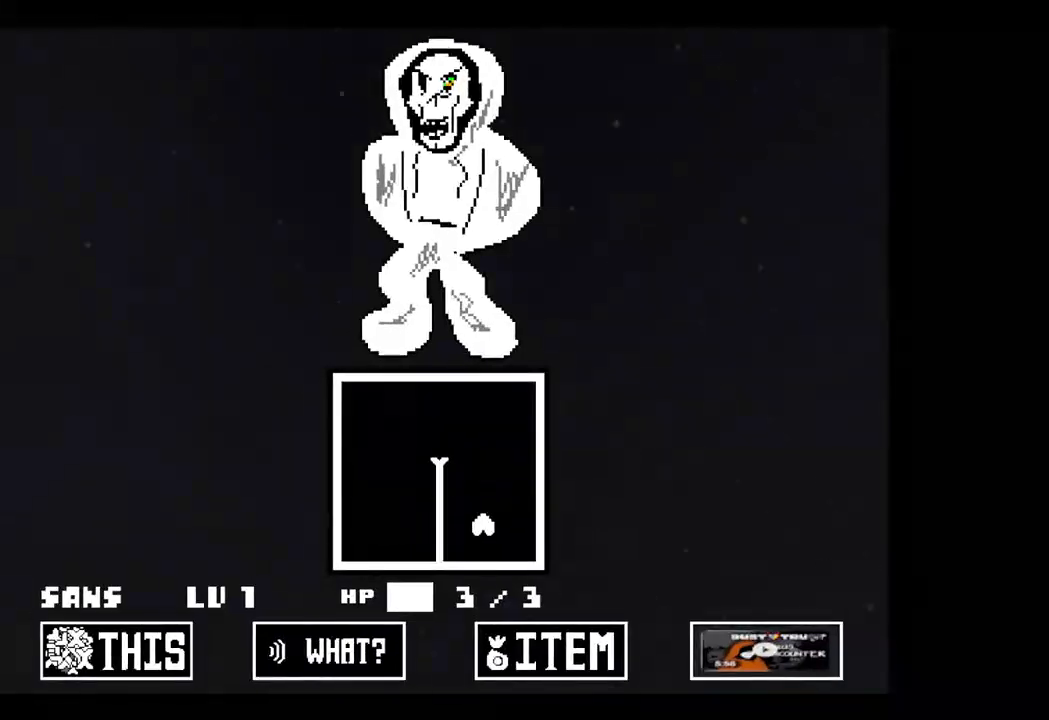
{"keys": ["left", "up"], "events": [[433, "left", "down"], [433, "up", "down"]]}
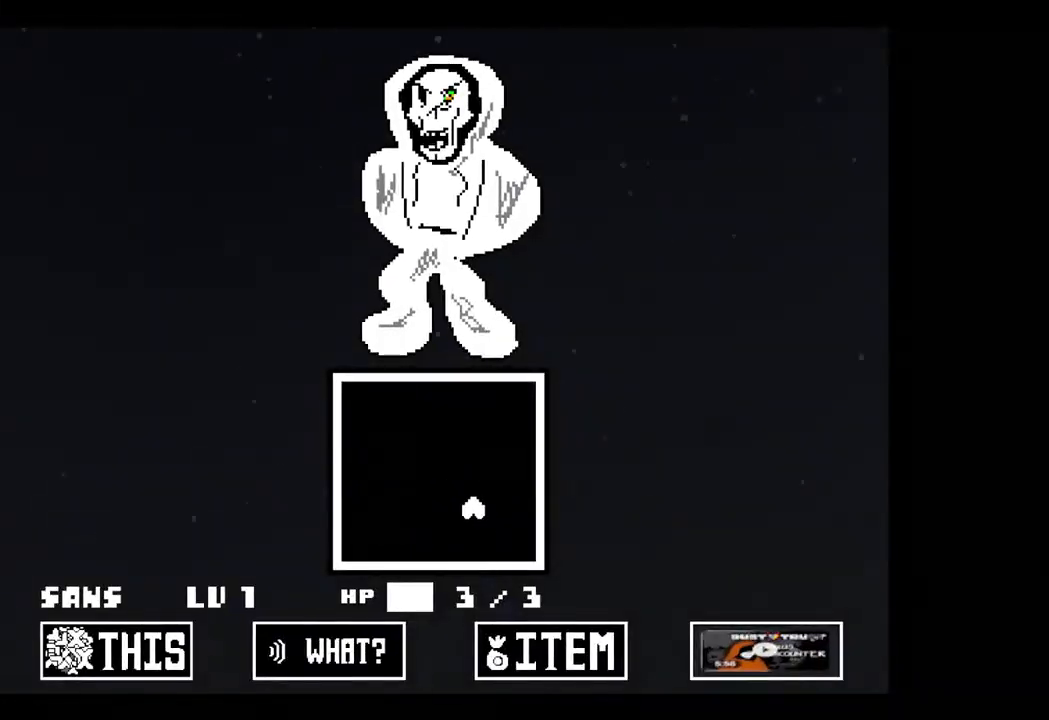
{"keys": [], "events": [[133, "up", "up"], [200, "left", "up"]]}
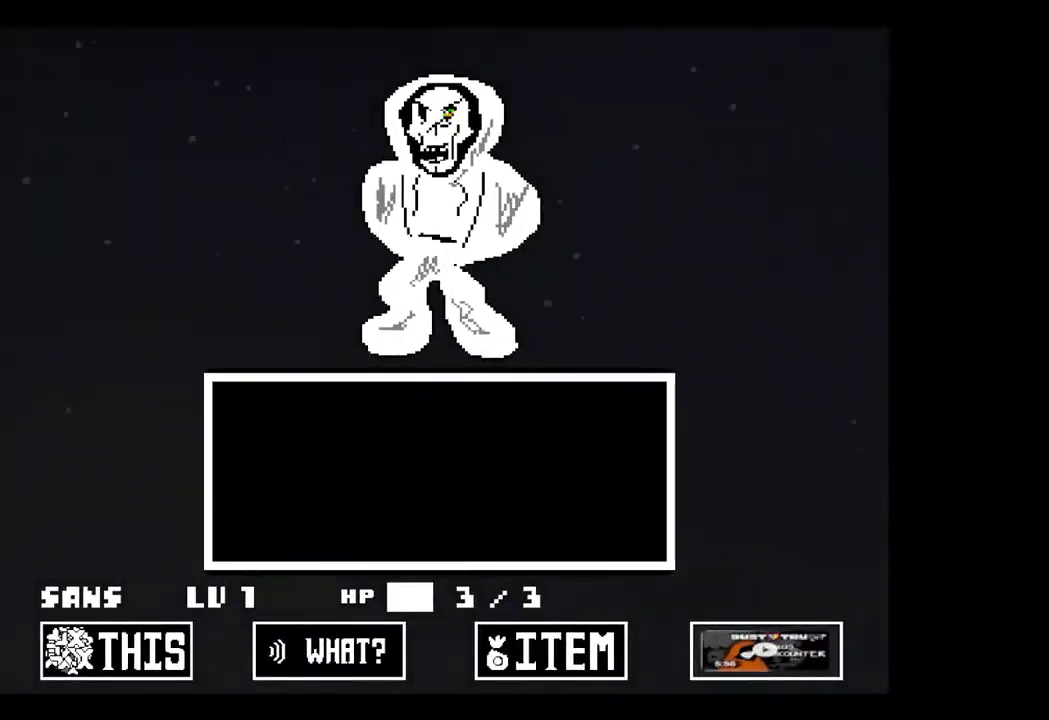
{"keys": [], "events": []}
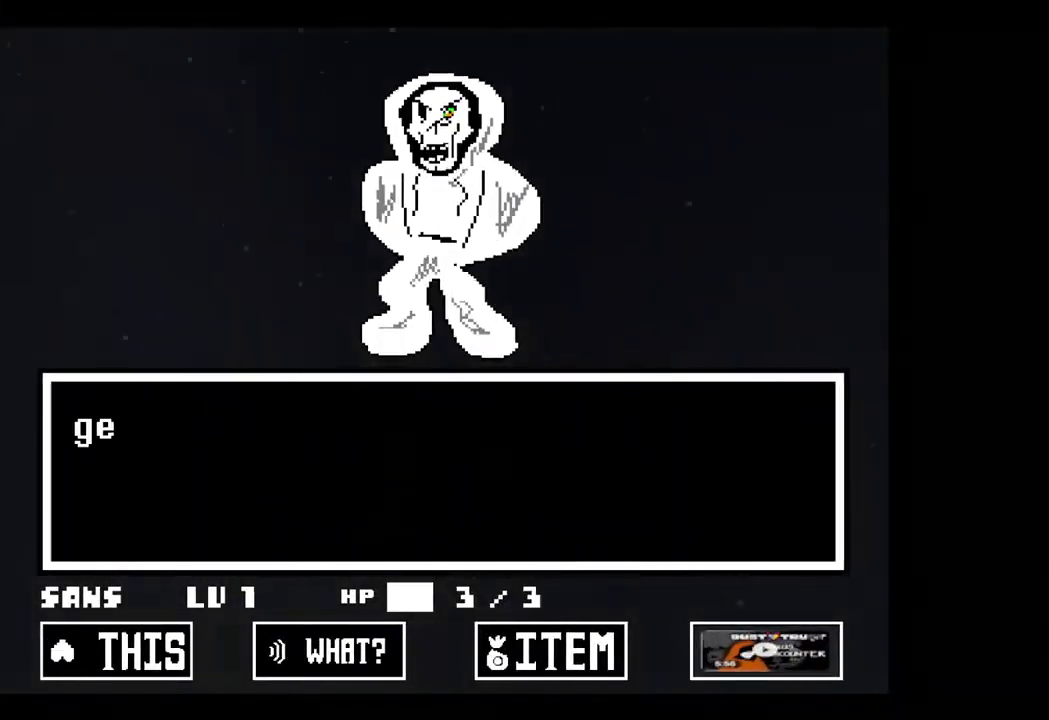
{"keys": [], "events": []}
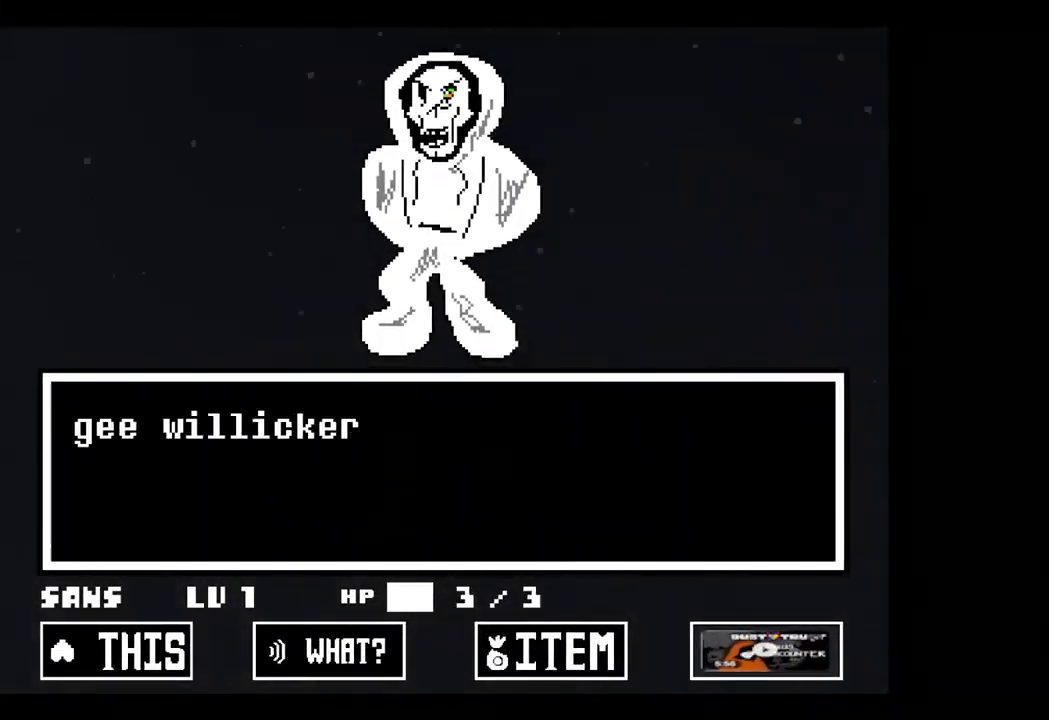
{"keys": [], "events": [[433, "z", "down"], [467, "z", "up"]]}
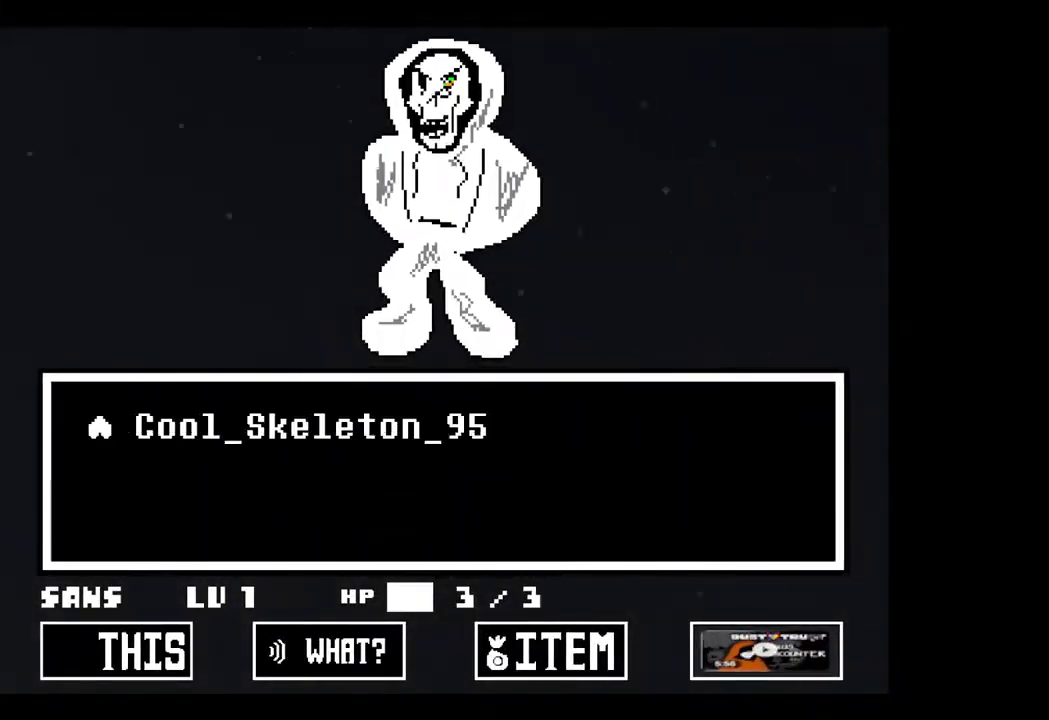
{"keys": [], "events": [[67, "z", "down"], [100, "z", "up"], [200, "z", "down"], [300, "z", "up"]]}
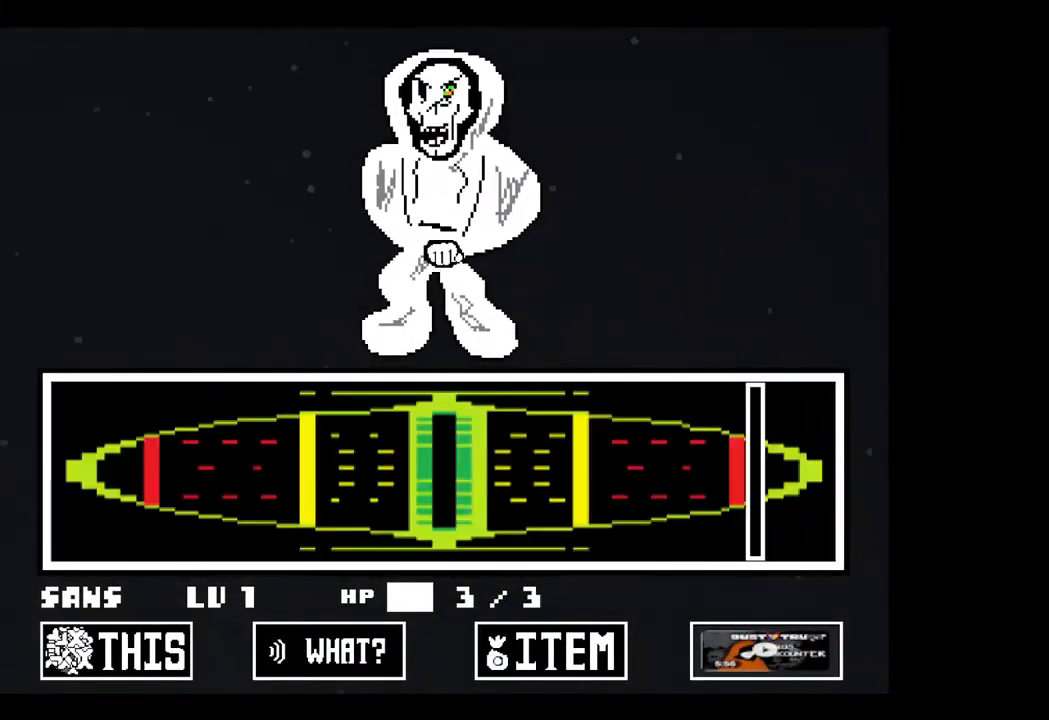
{"keys": [], "events": []}
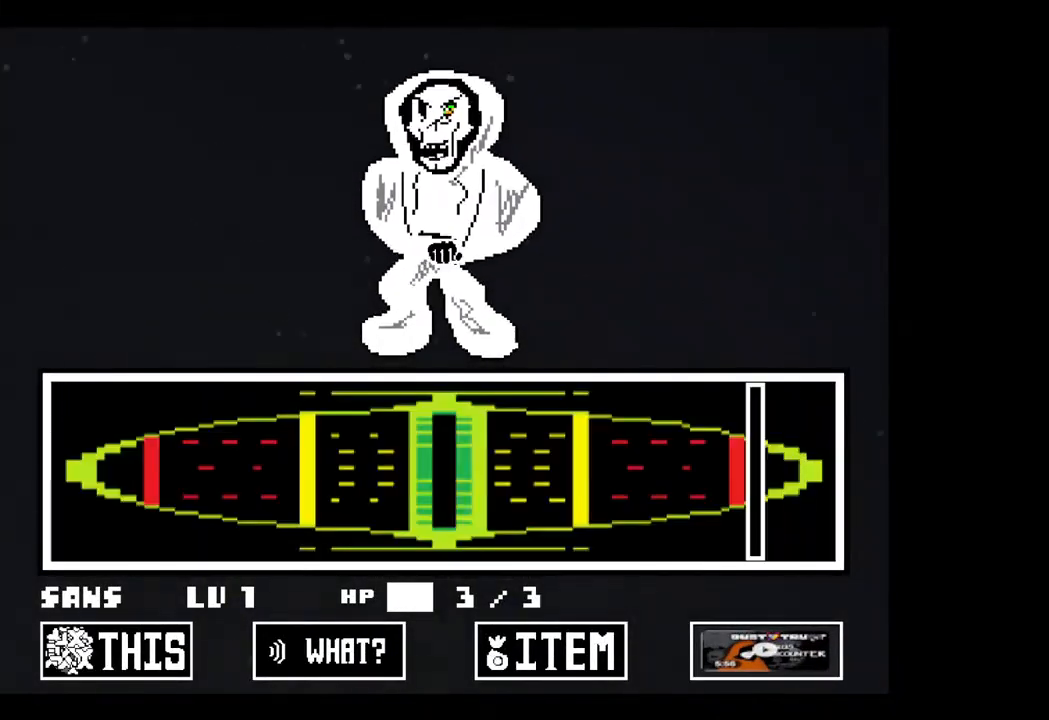
{"keys": [], "events": []}
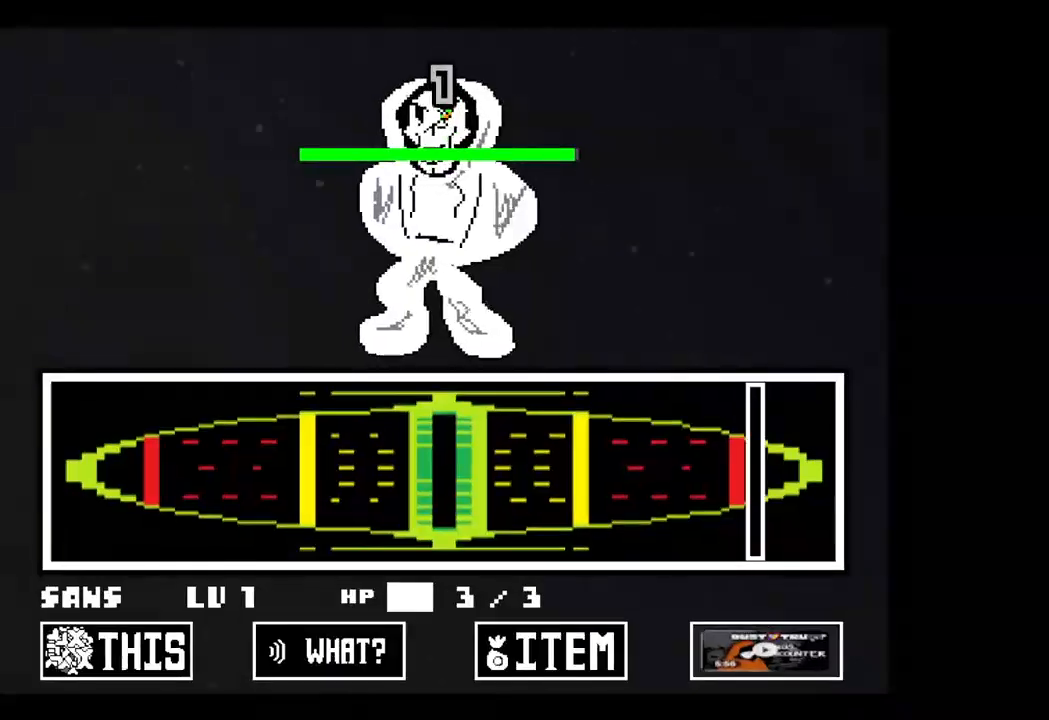
{"keys": [], "events": []}
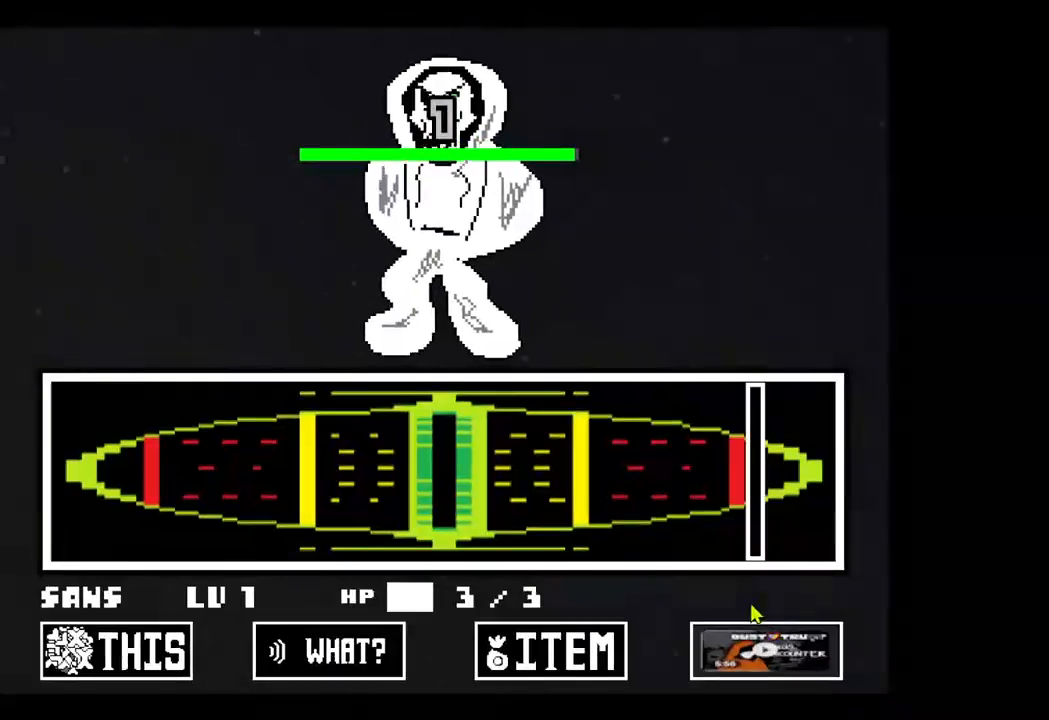
{"keys": [], "events": []}
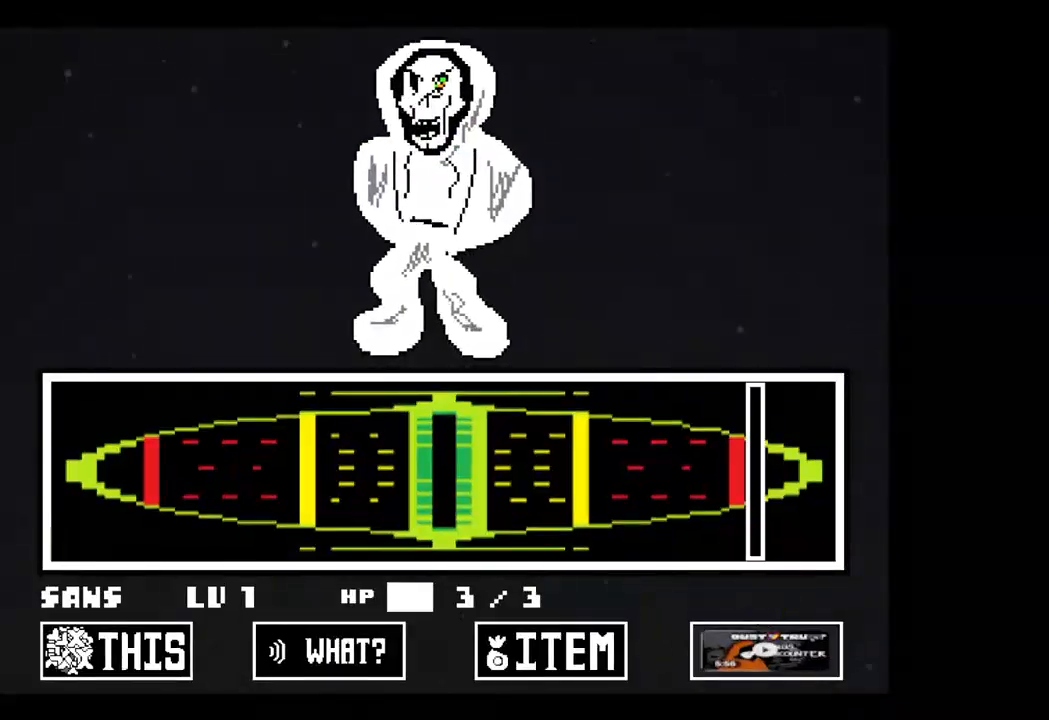
{"keys": ["x"], "events": [[367, "x", "down"]]}
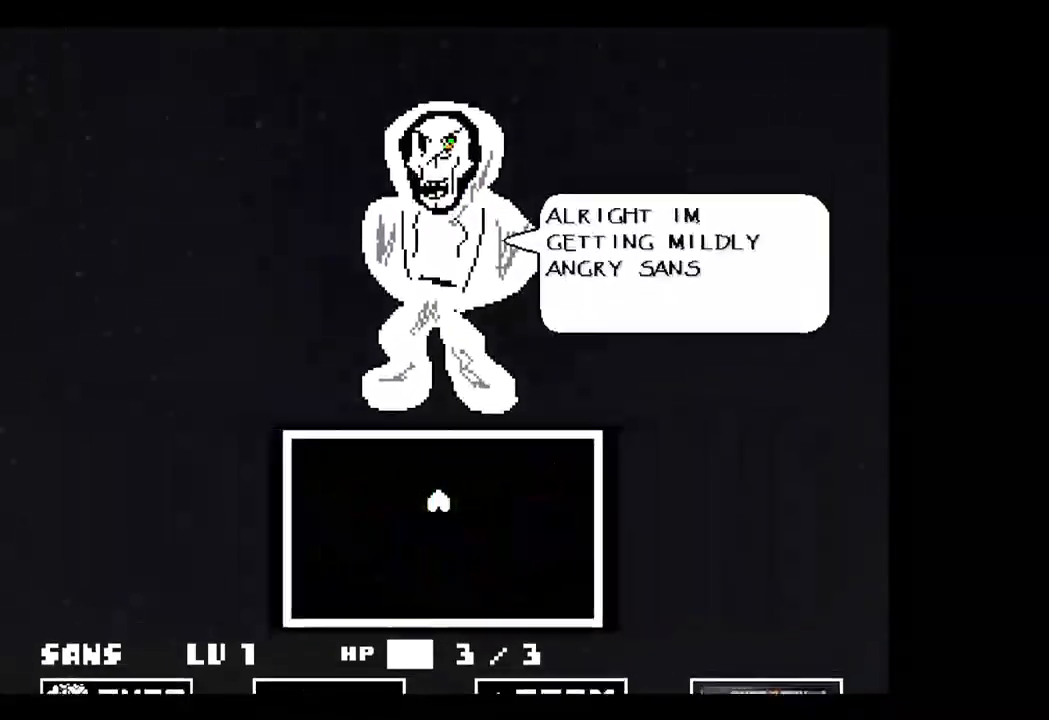
{"keys": ["z"], "events": [[33, "x", "up"], [33, "z", "down"], [100, "x", "down"], [167, "z", "up"], [233, "x", "up"], [300, "z", "down"], [333, "x", "down"], [400, "z", "up"], [433, "x", "up"], [500, "z", "down"]]}
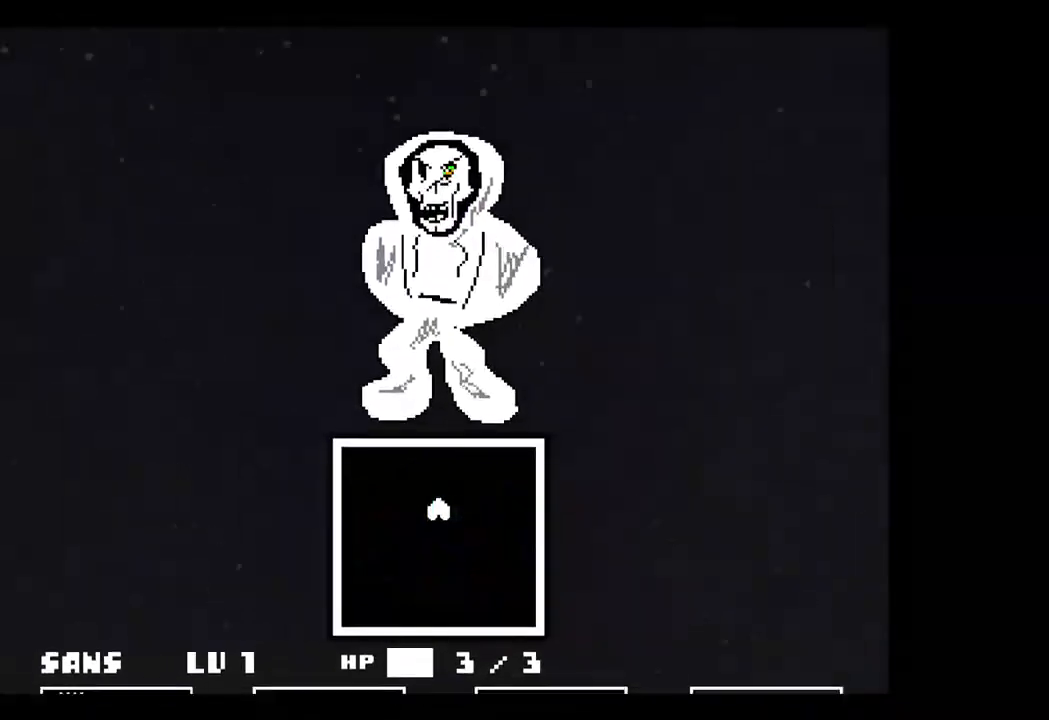
{"keys": [], "events": [[100, "x", "down"], [100, "z", "up"], [167, "x", "up"]]}
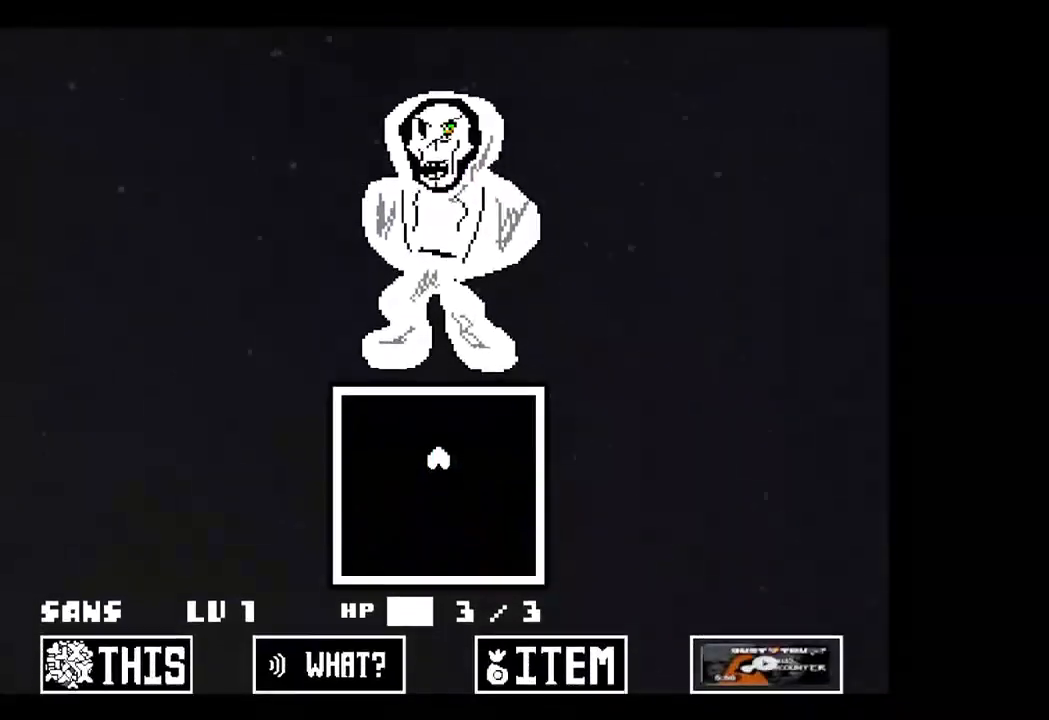
{"keys": [], "events": []}
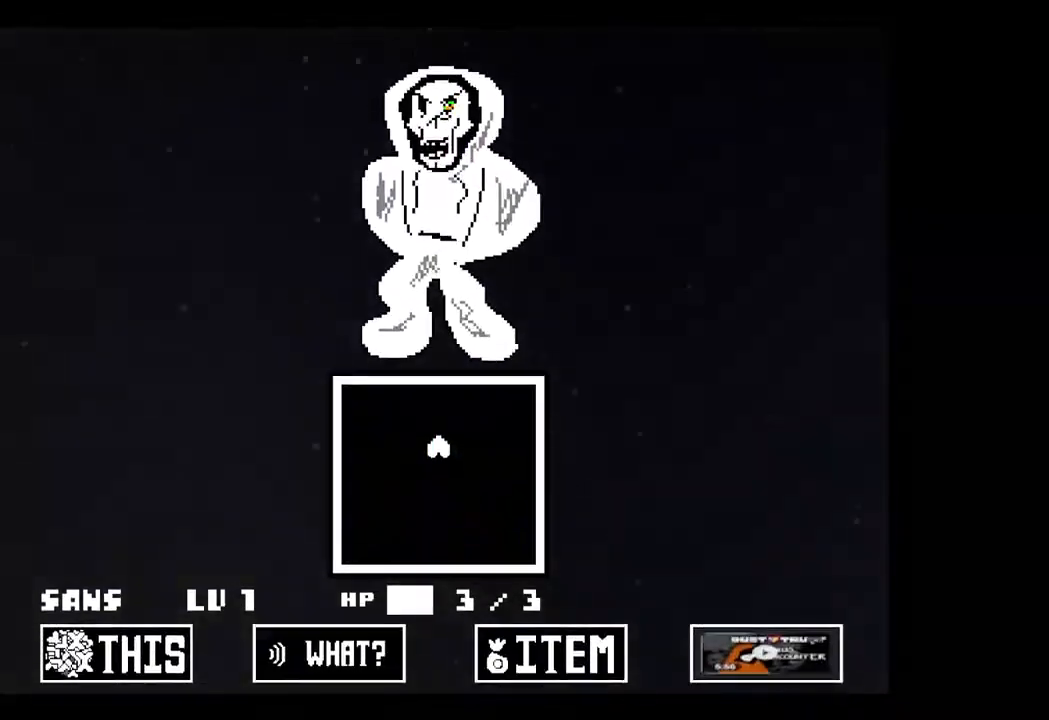
{"keys": ["down", "right", "up"], "events": [[100, "right", "down"], [200, "up", "down"], [233, "down", "down"], [233, "left", "down"], [333, "right", "up"], [333, "up", "up"], [433, "left", "up"], [433, "right", "down"], [500, "up", "down"]]}
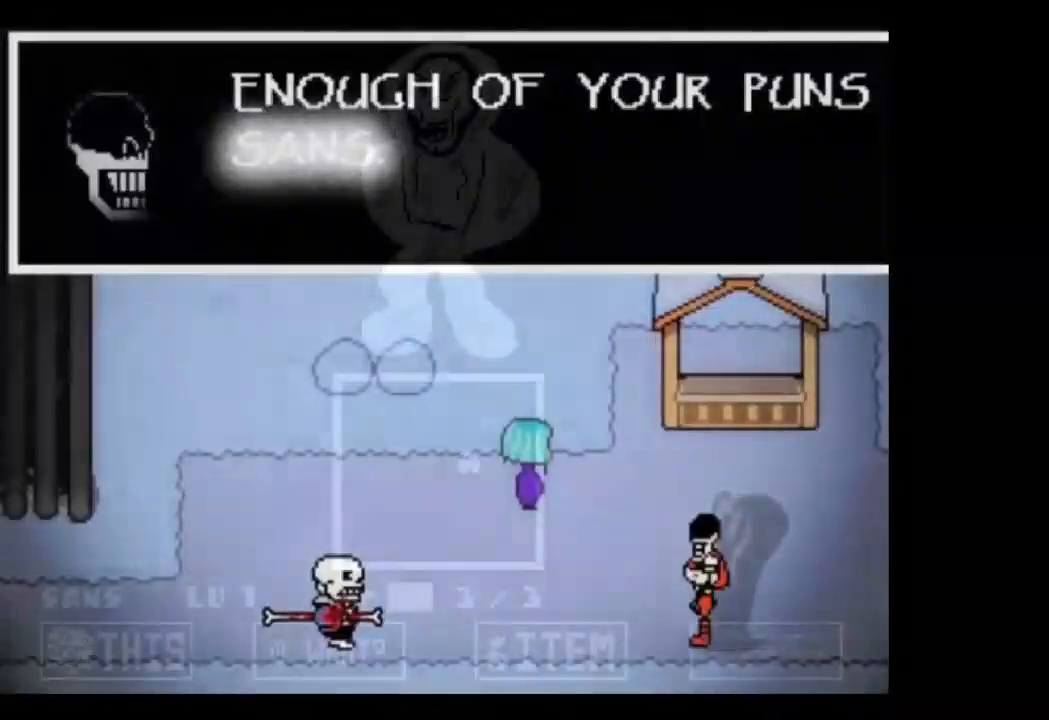
{"keys": ["down", "right"], "events": [[33, "down", "up"], [33, "left", "down"], [100, "right", "up"], [133, "down", "down"], [167, "right", "down"], [233, "left", "up"], [233, "up", "up"], [267, "up", "down"], [300, "down", "up"], [300, "left", "down"], [367, "right", "up"], [433, "down", "down"], [433, "right", "down"], [500, "left", "up"], [500, "up", "up"]]}
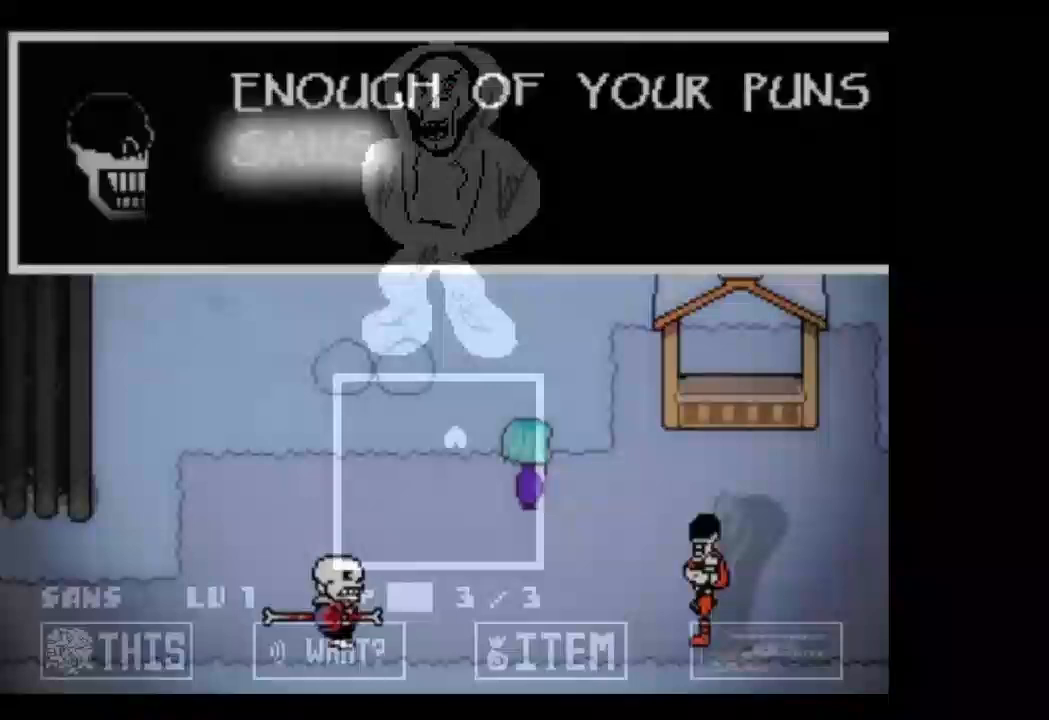
{"keys": [], "events": [[100, "down", "up"], [100, "up", "down"], [133, "left", "down"], [133, "right", "up"], [233, "down", "down"], [300, "right", "down"], [300, "up", "up"], [333, "left", "up"], [467, "down", "up"], [467, "right", "up"]]}
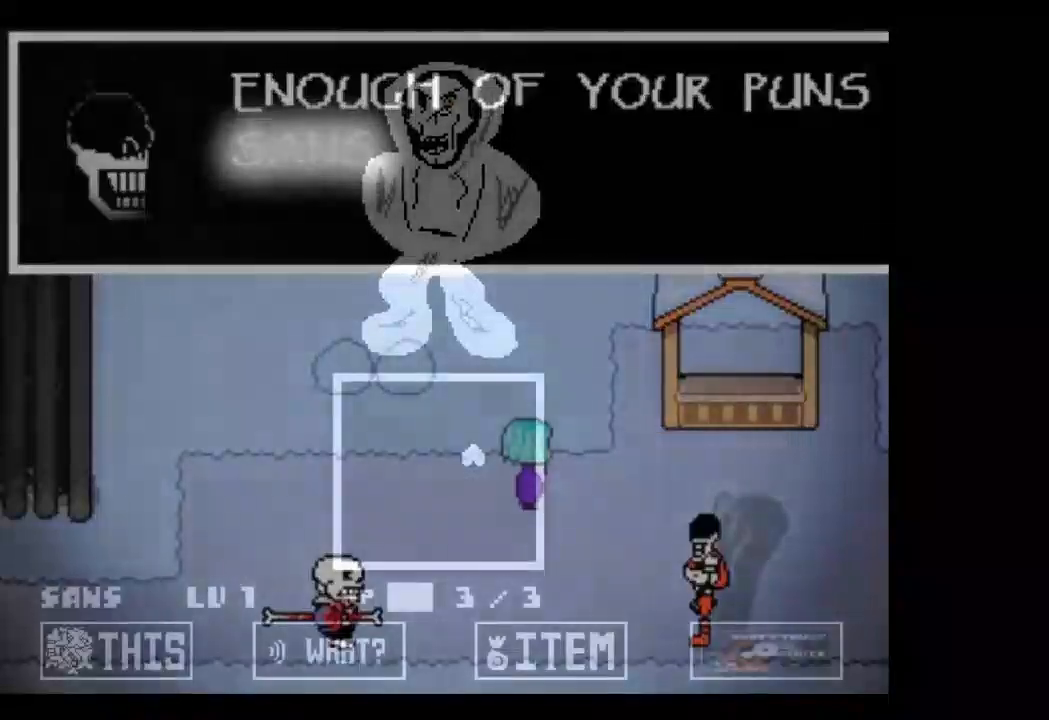
{"keys": [], "events": []}